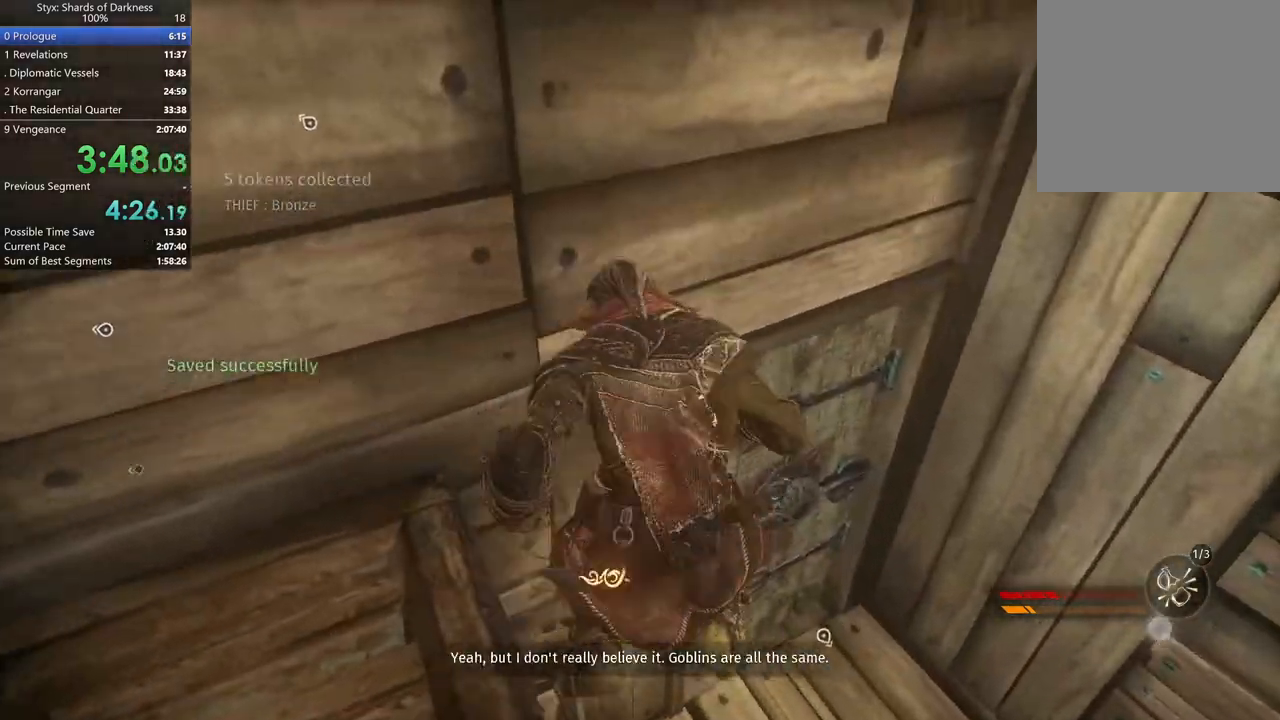
Gameplay with a controller (Xbox layout); each line is a JSON object with the inputs held at the frame after it. "button_events" lists button changes between this image and that frame as [ms after this image, input, new state], when the widget could be followed in between (sticks are given only as held states). Not read: L2 R2.
{"buttons": [], "left_stick": "center", "right_stick": "center", "button_events": [[333, "Y", "down"], [467, "Y", "up"]]}
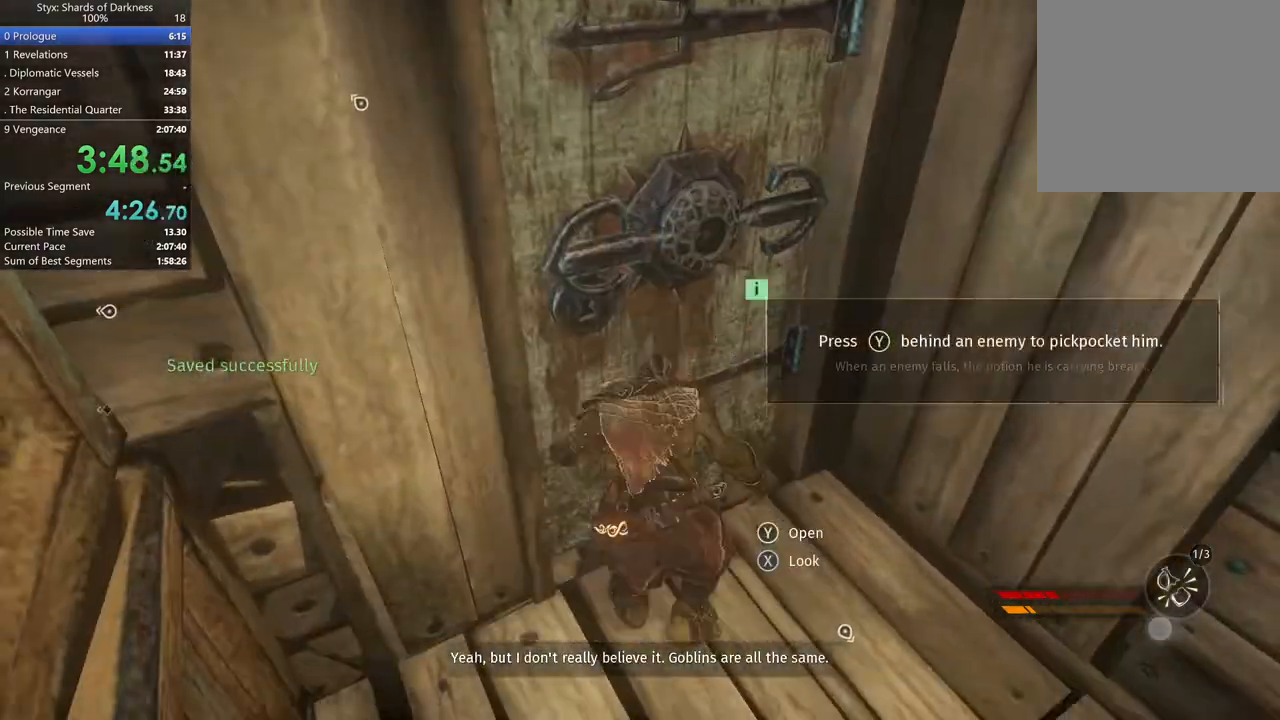
{"buttons": [], "left_stick": "center", "right_stick": "center", "button_events": [[67, "Y", "down"], [300, "Y", "up"]]}
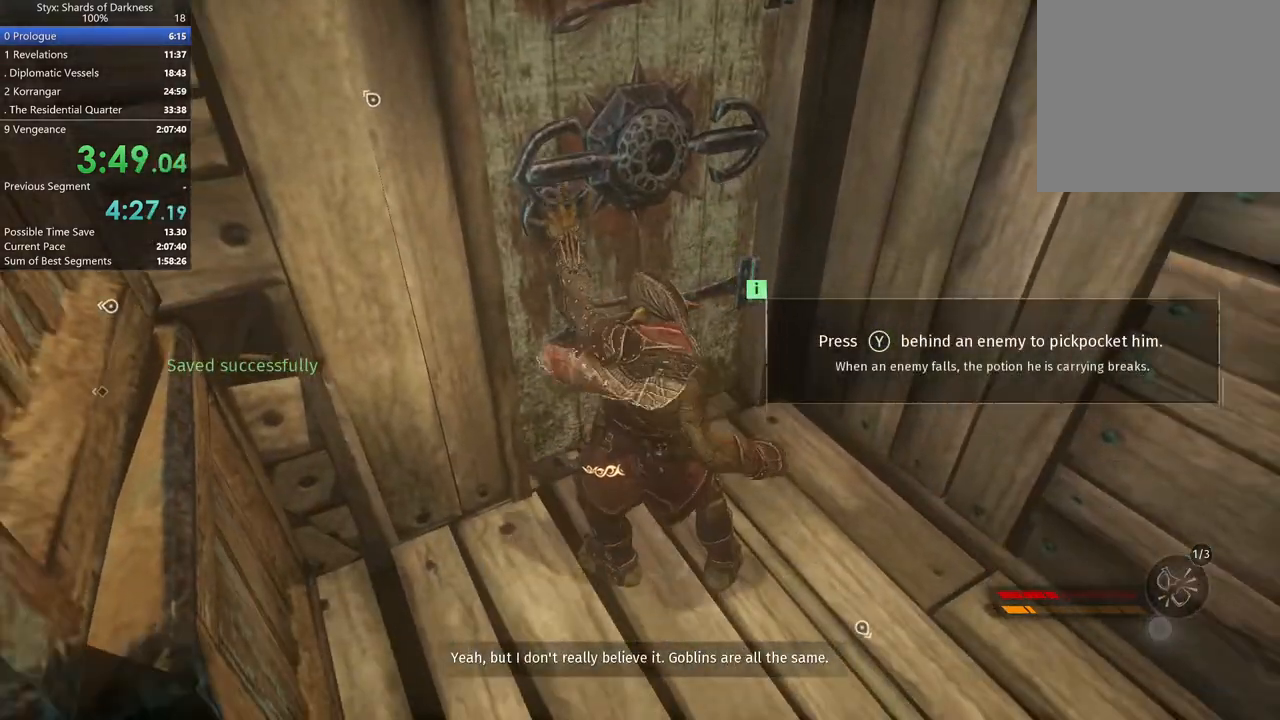
{"buttons": [], "left_stick": "left", "right_stick": "left", "button_events": []}
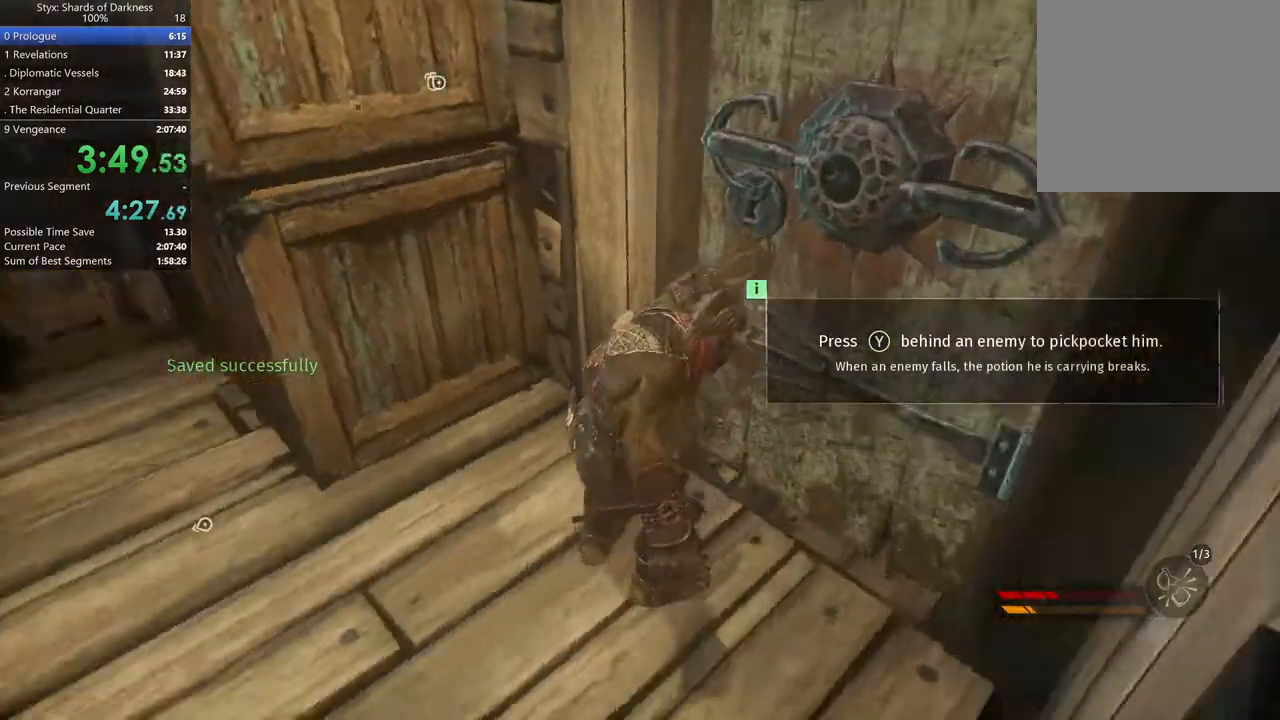
{"buttons": [], "left_stick": "up-left", "right_stick": "center", "button_events": []}
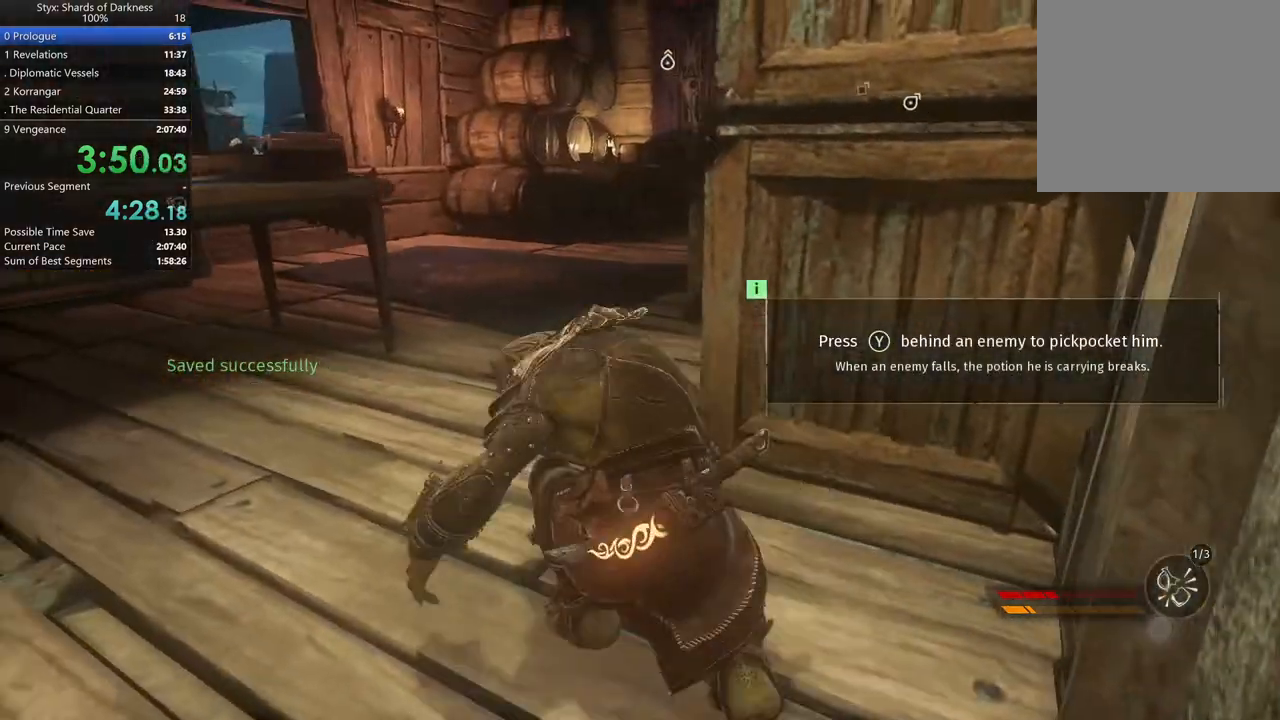
{"buttons": [], "left_stick": "up-left", "right_stick": "center", "button_events": []}
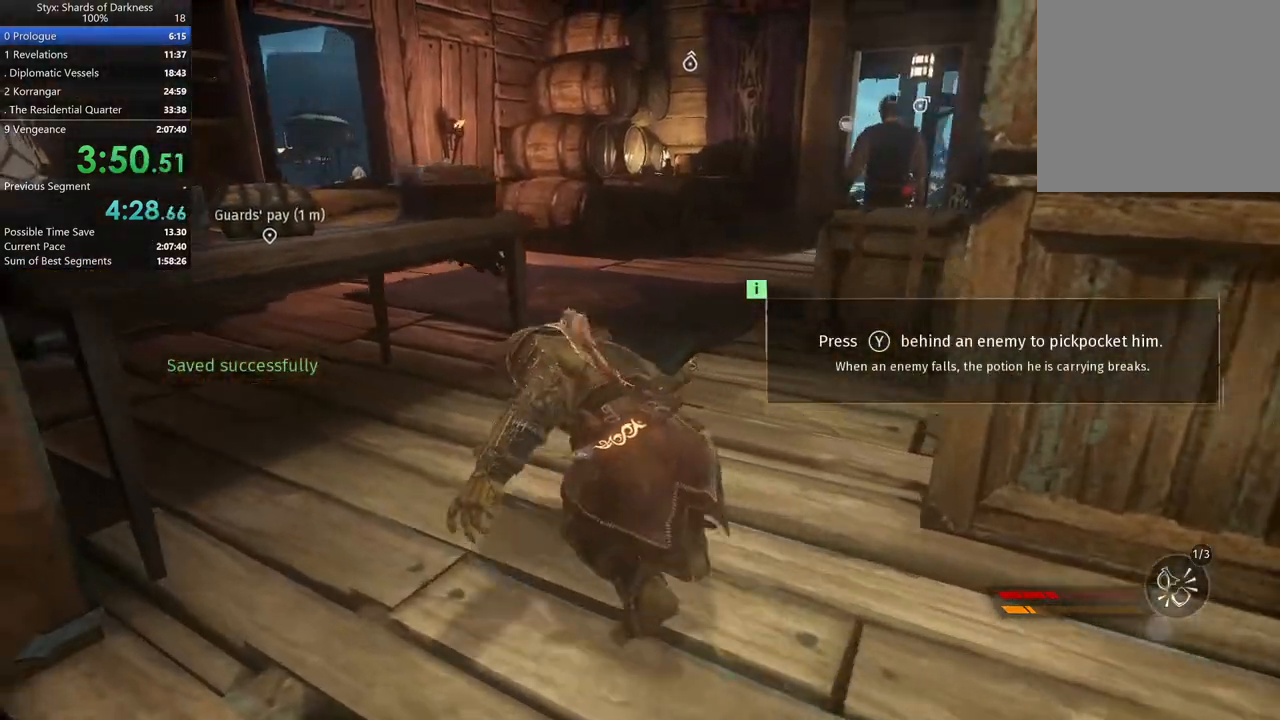
{"buttons": [], "left_stick": "center", "right_stick": "center", "button_events": [[233, "Y", "down"], [367, "Y", "up"]]}
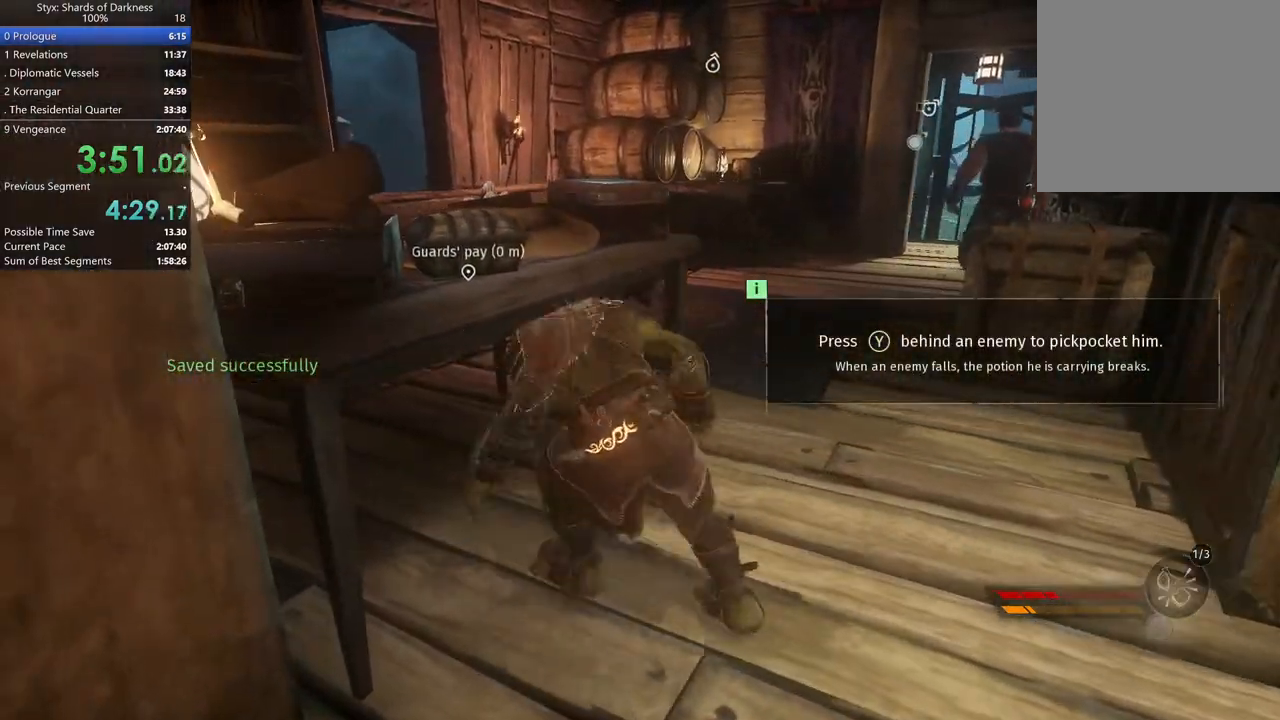
{"buttons": [], "left_stick": "up", "right_stick": "center", "button_events": [[67, "Y", "down"], [167, "Y", "up"]]}
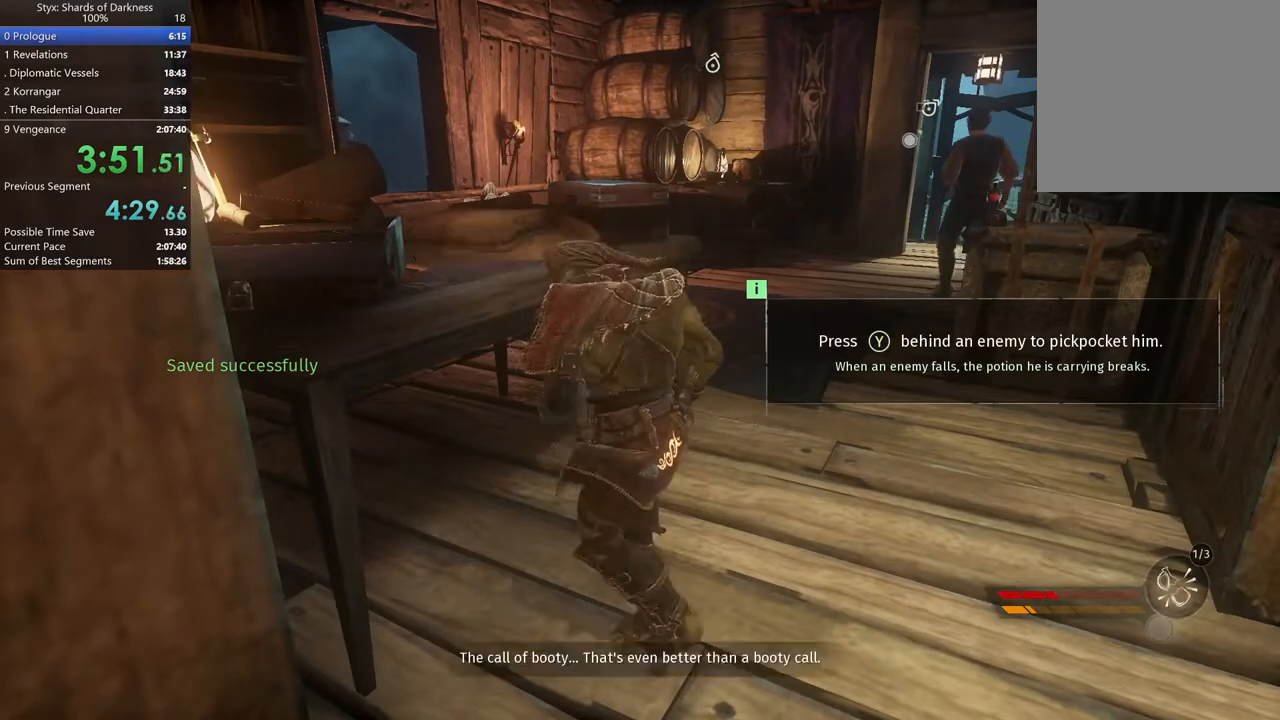
{"buttons": [], "left_stick": "up", "right_stick": "center", "button_events": []}
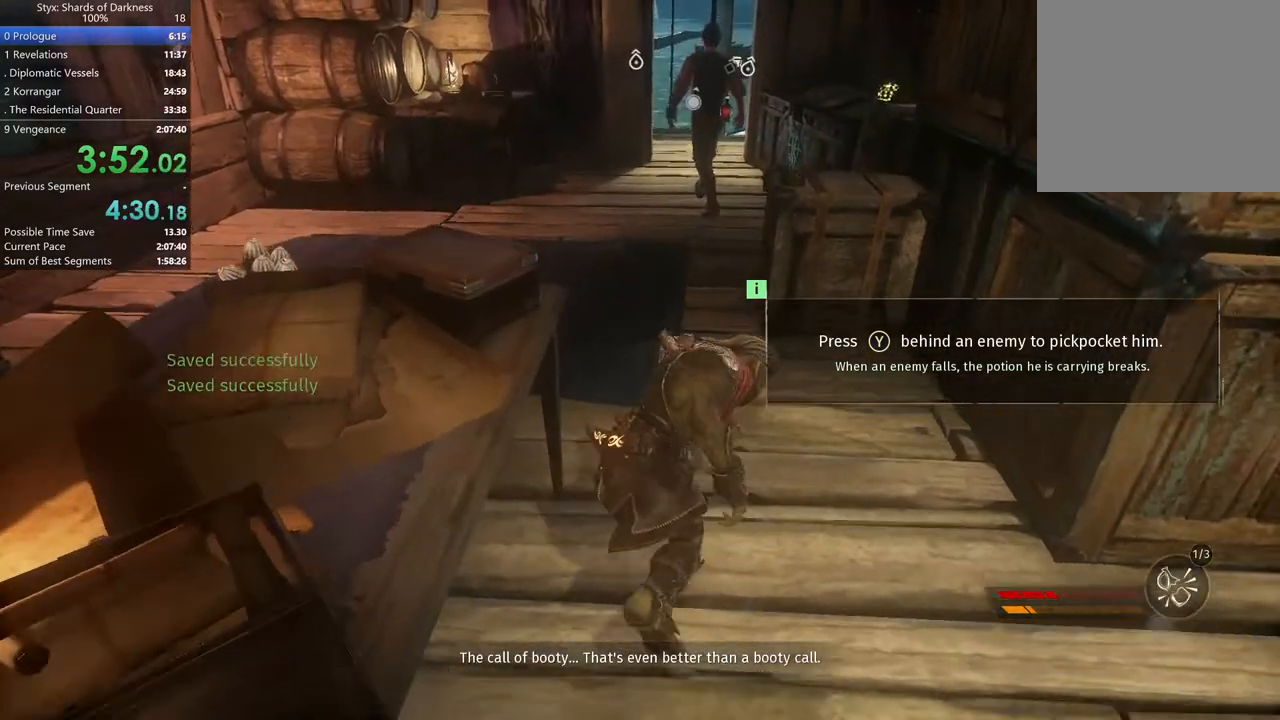
{"buttons": [], "left_stick": "up", "right_stick": "center"}
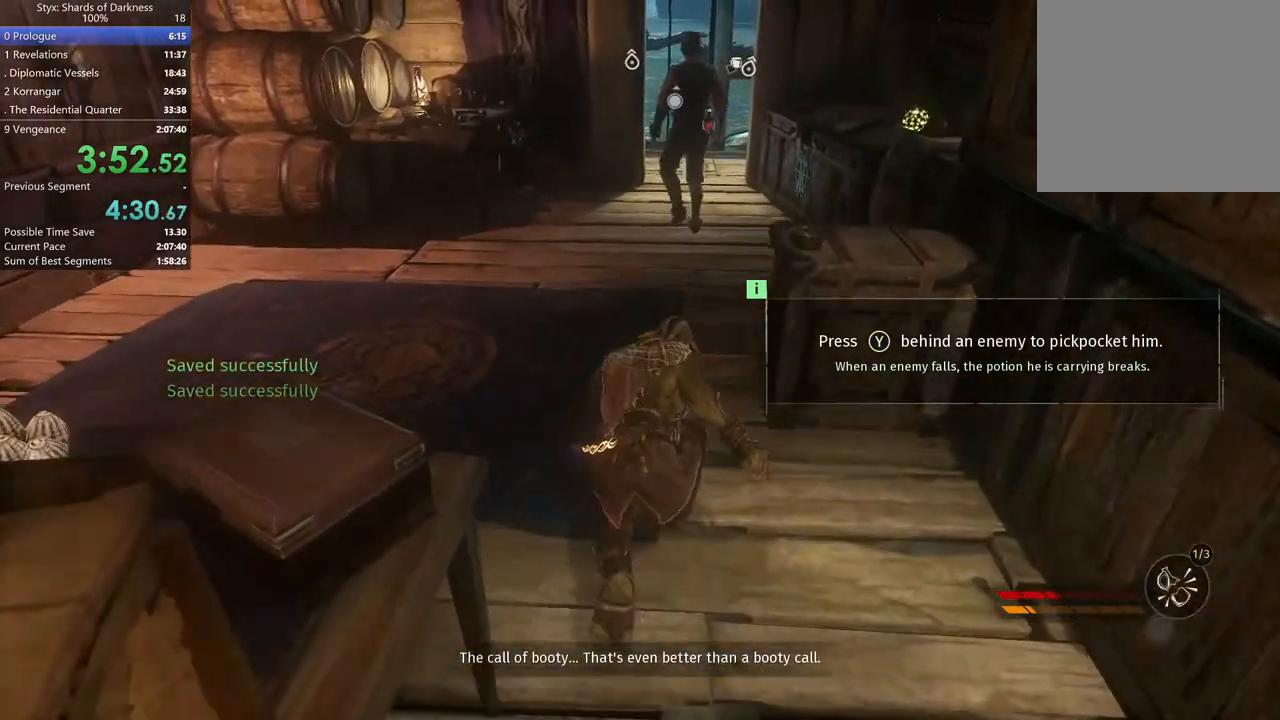
{"buttons": [], "left_stick": "up-right", "right_stick": "center", "button_events": [[400, "Y", "down"], [500, "Y", "up"]]}
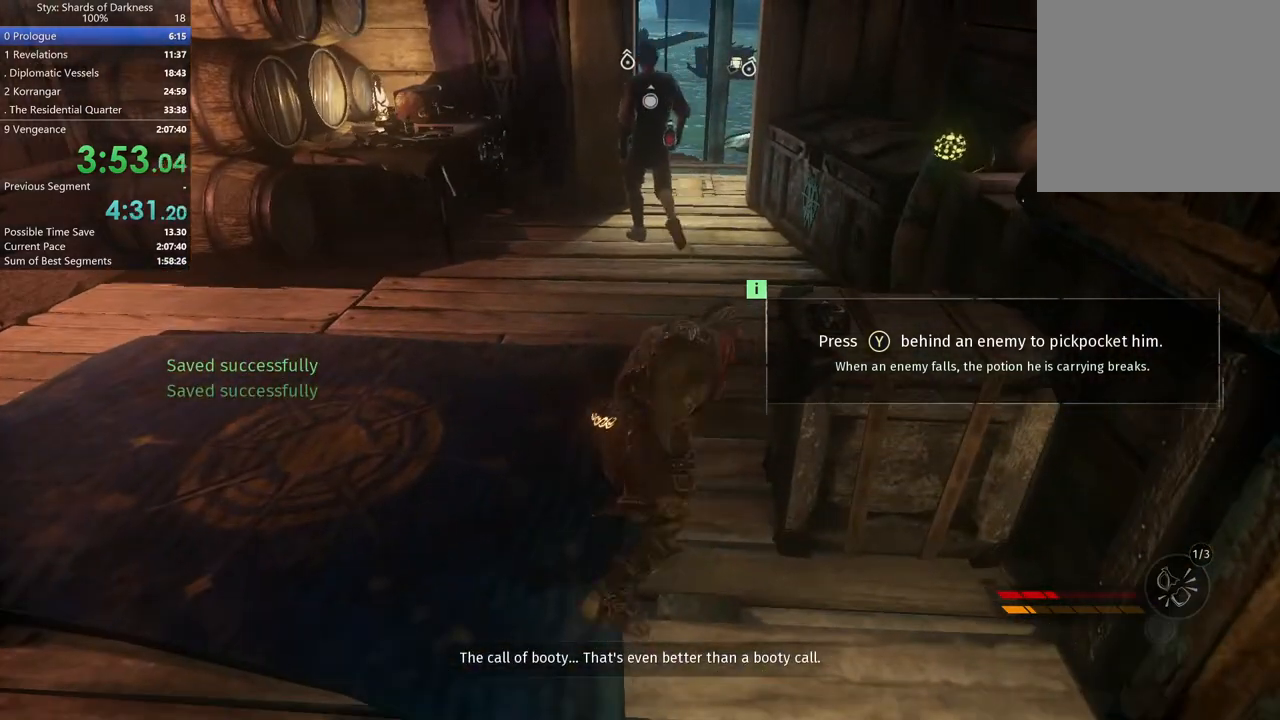
{"buttons": [], "left_stick": "up", "right_stick": "center", "button_events": [[67, "Y", "down"], [133, "Y", "up"]]}
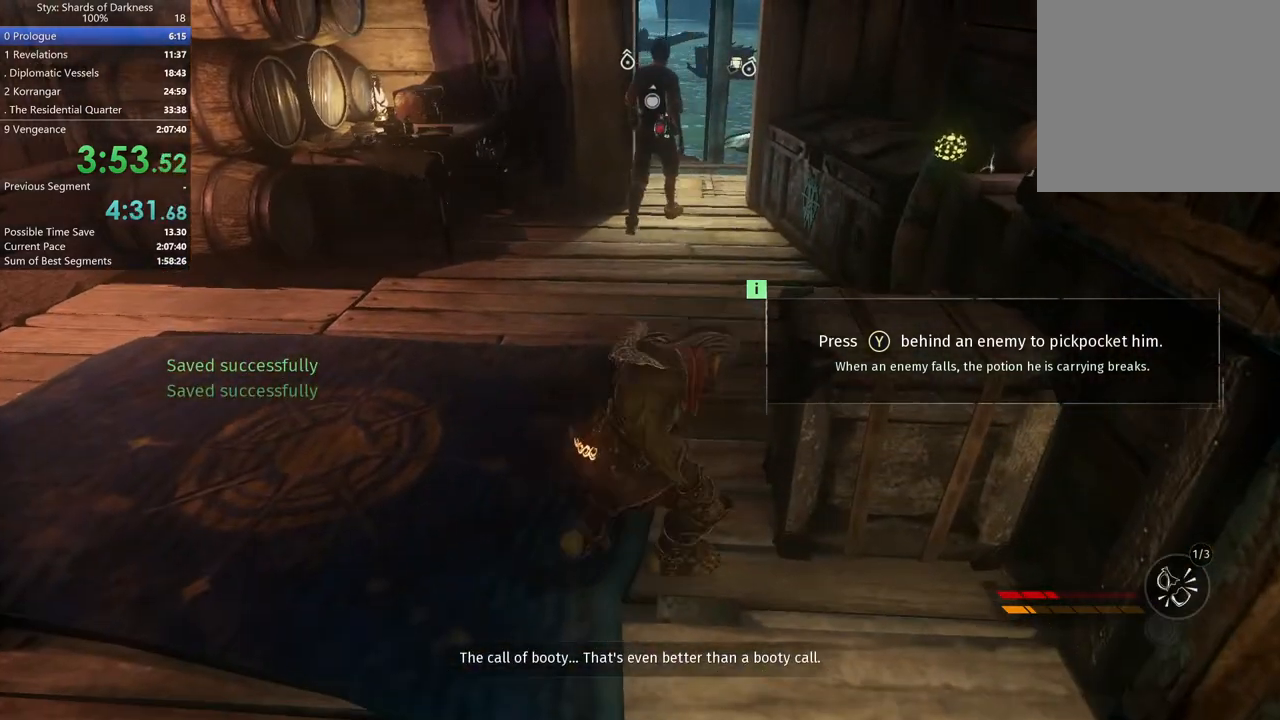
{"buttons": [], "left_stick": "up", "right_stick": "center", "button_events": []}
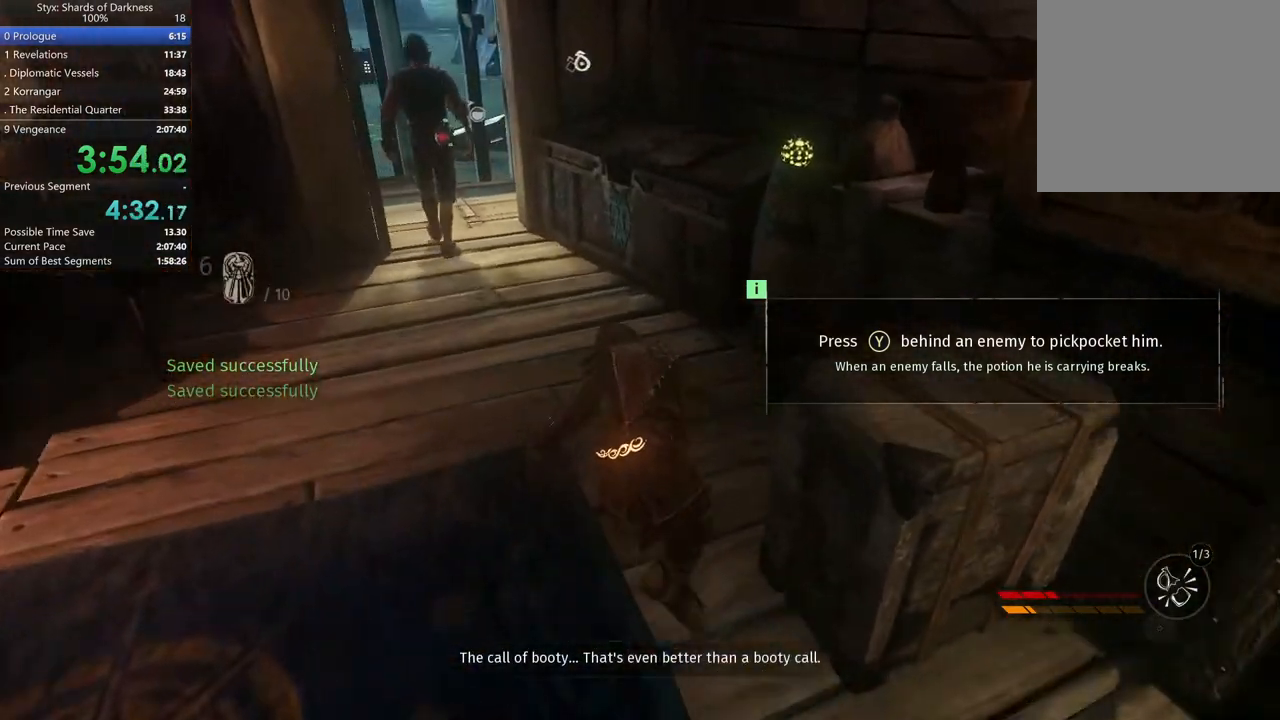
{"buttons": [], "left_stick": "up-right", "right_stick": "center", "button_events": []}
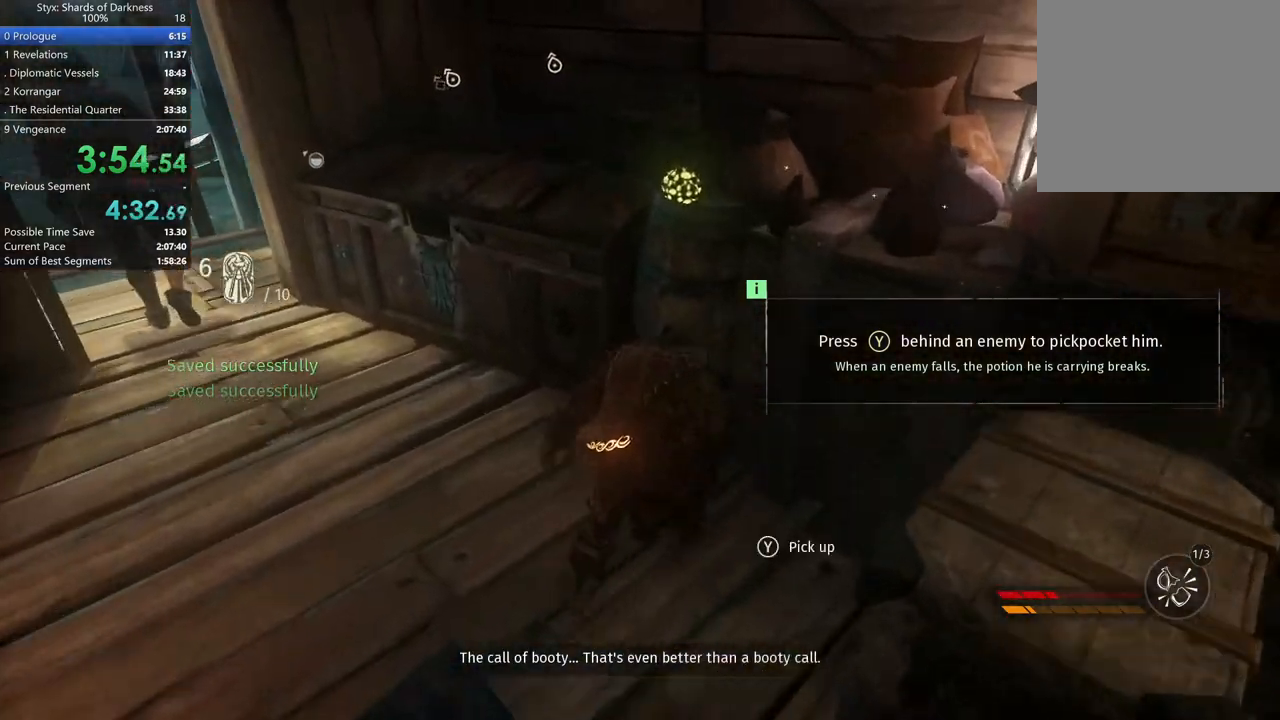
{"buttons": [], "left_stick": "up", "right_stick": "center", "button_events": [[200, "Y", "down"], [300, "Y", "up"], [400, "Y", "down"], [467, "Y", "up"]]}
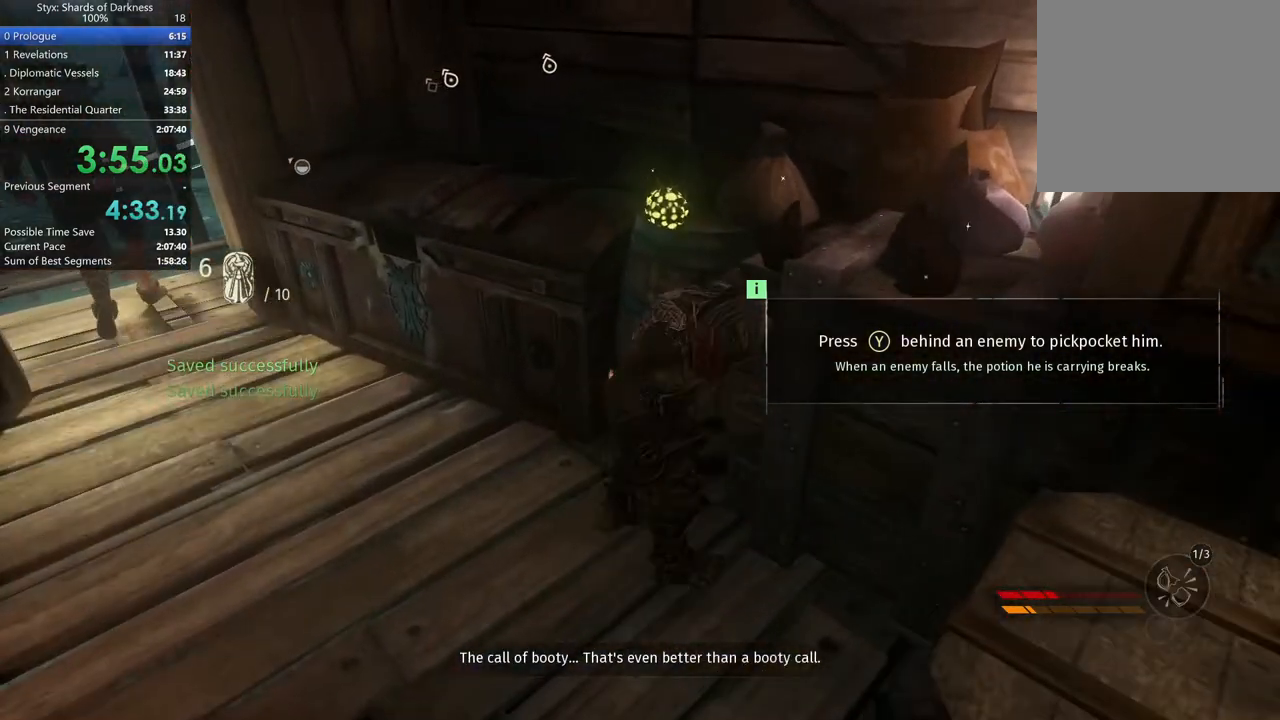
{"buttons": ["Y"], "left_stick": "center", "right_stick": "center", "button_events": [[67, "Y", "down"], [133, "Y", "up"], [333, "Y", "down"], [400, "Y", "up"], [467, "Y", "down"]]}
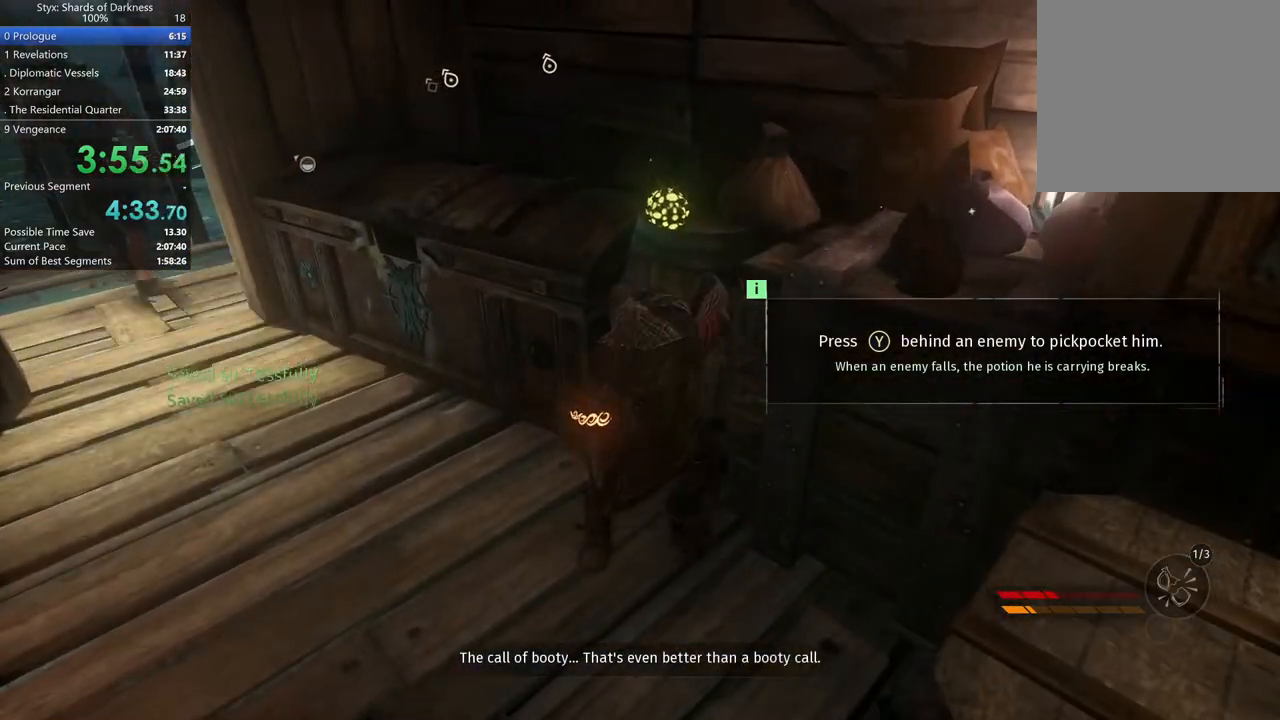
{"buttons": [], "left_stick": "down-left", "right_stick": "left", "button_events": [[67, "Y", "up"]]}
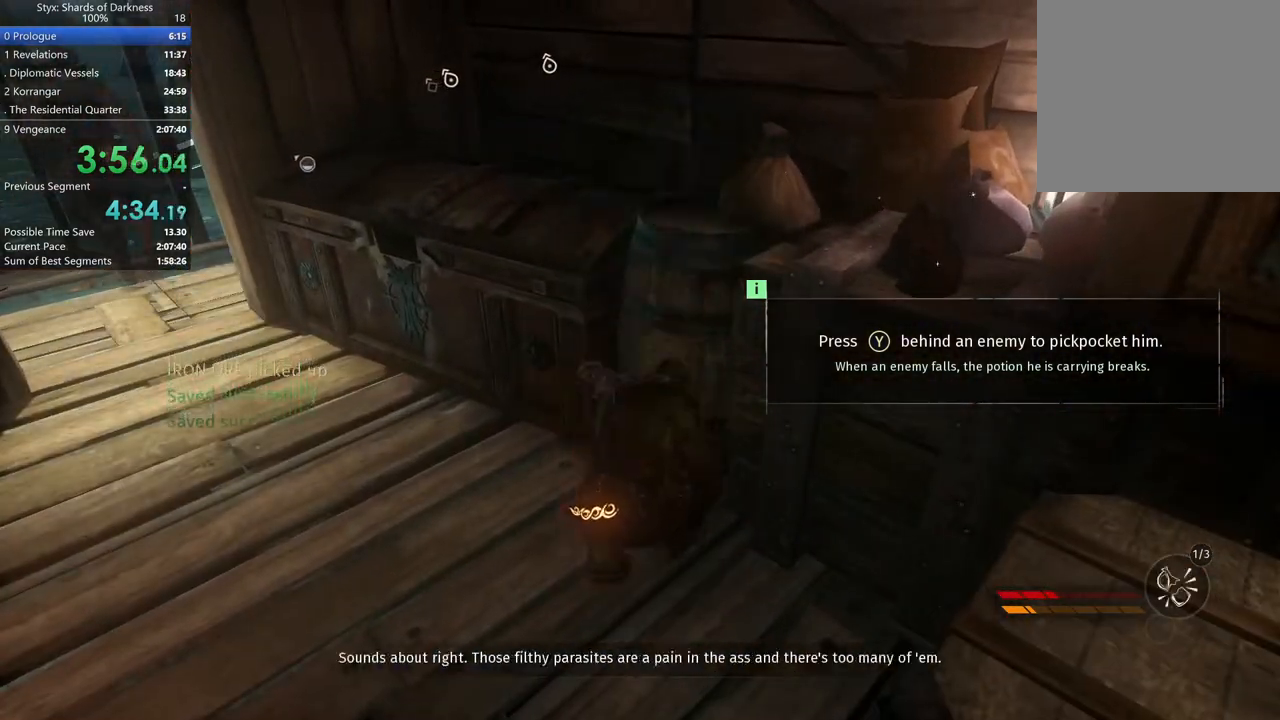
{"buttons": [], "left_stick": "up-left", "right_stick": "left", "button_events": []}
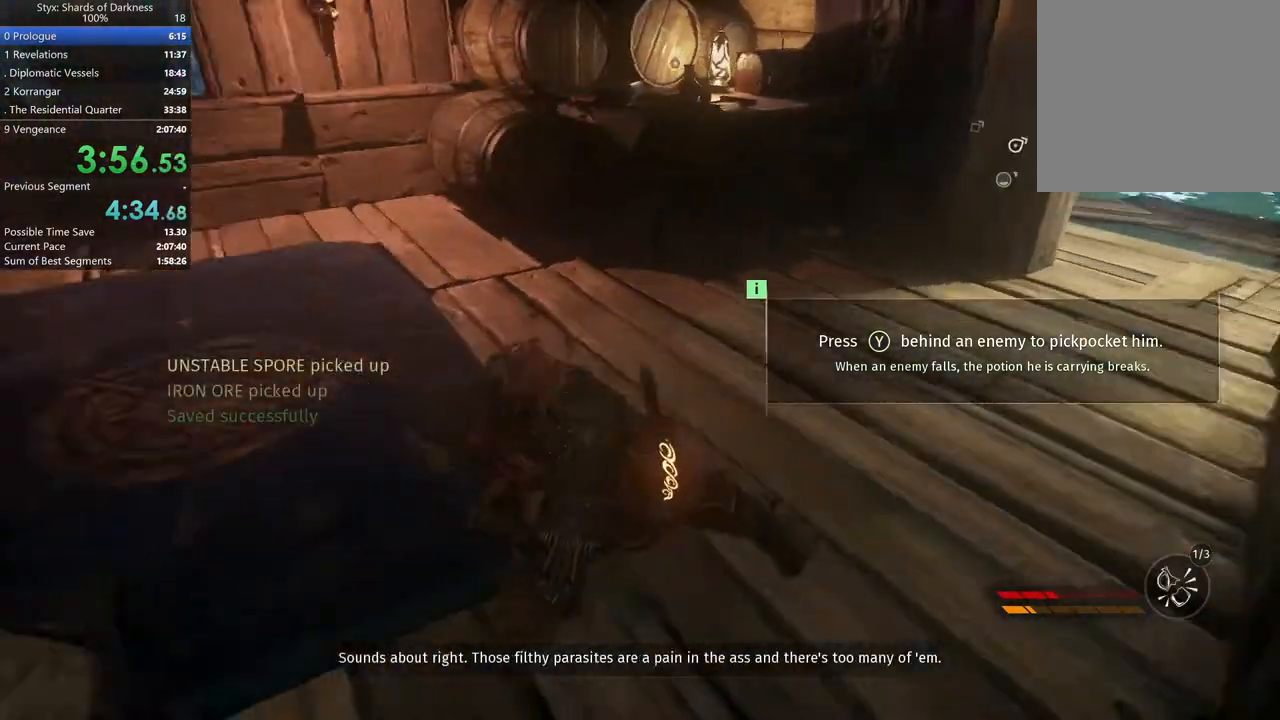
{"buttons": [], "left_stick": "up", "right_stick": "center", "button_events": []}
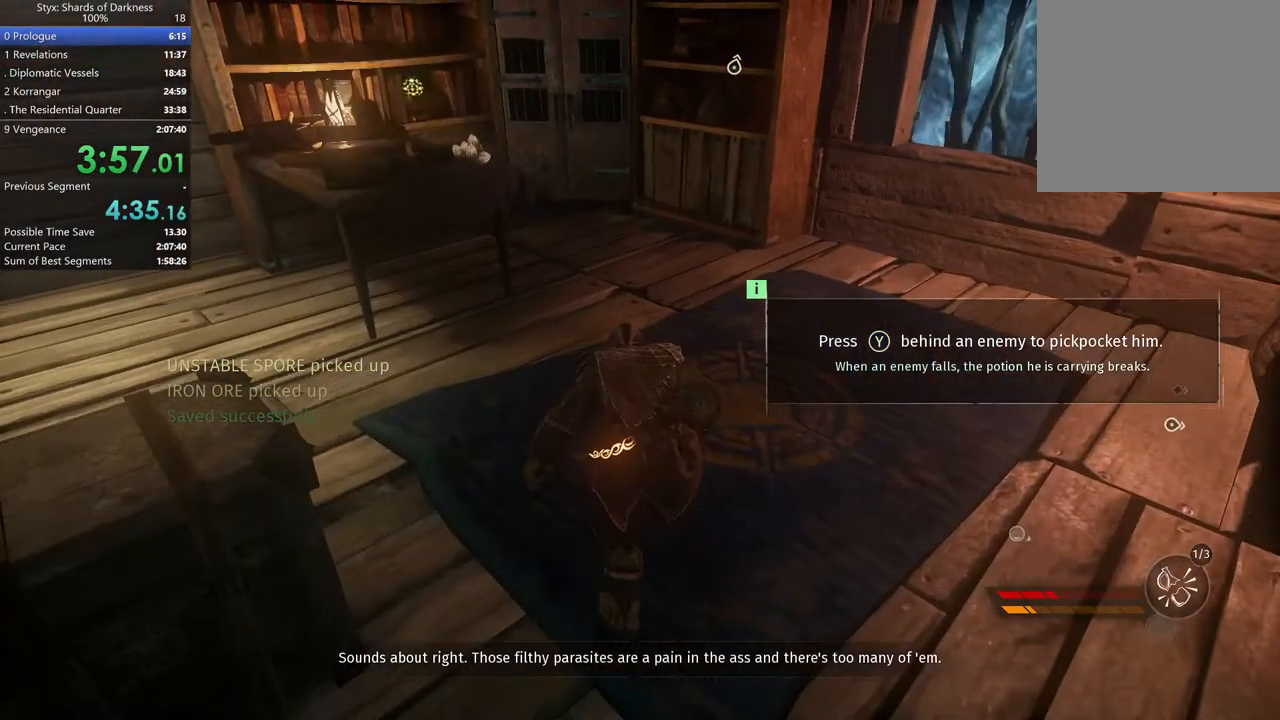
{"buttons": [], "left_stick": "up", "right_stick": "center", "button_events": []}
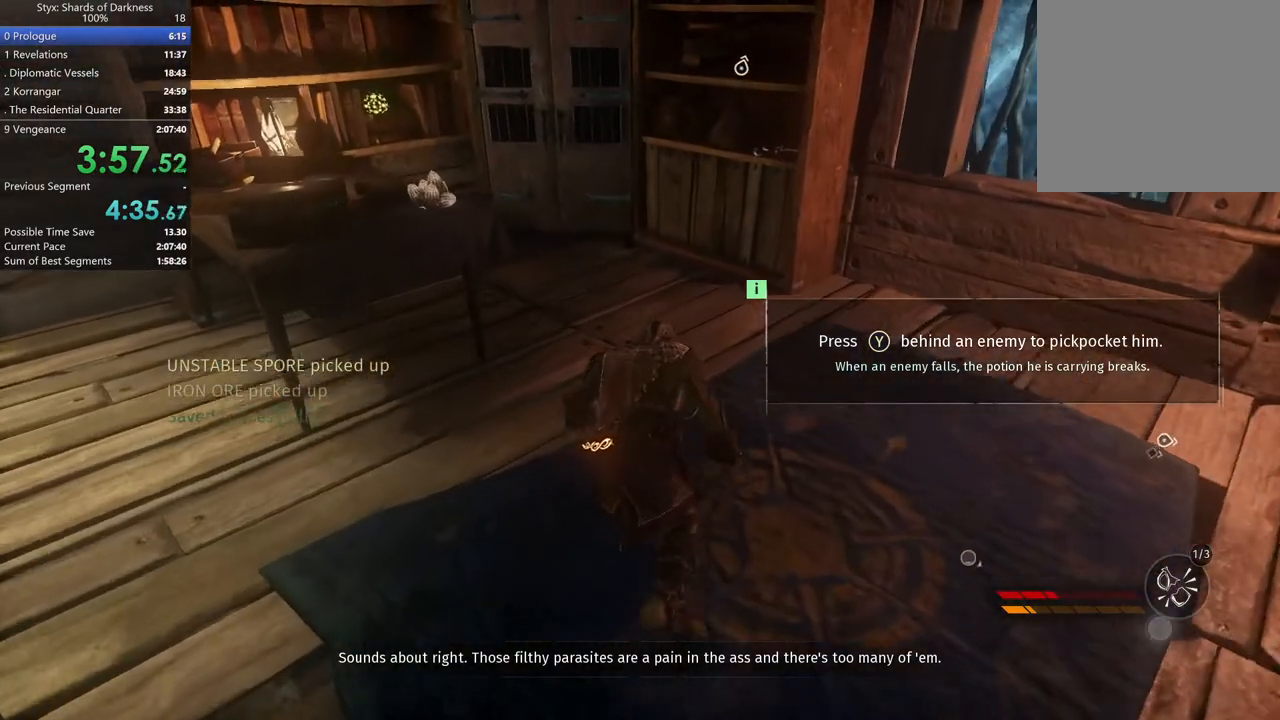
{"buttons": [], "left_stick": "up-left", "right_stick": "center", "button_events": []}
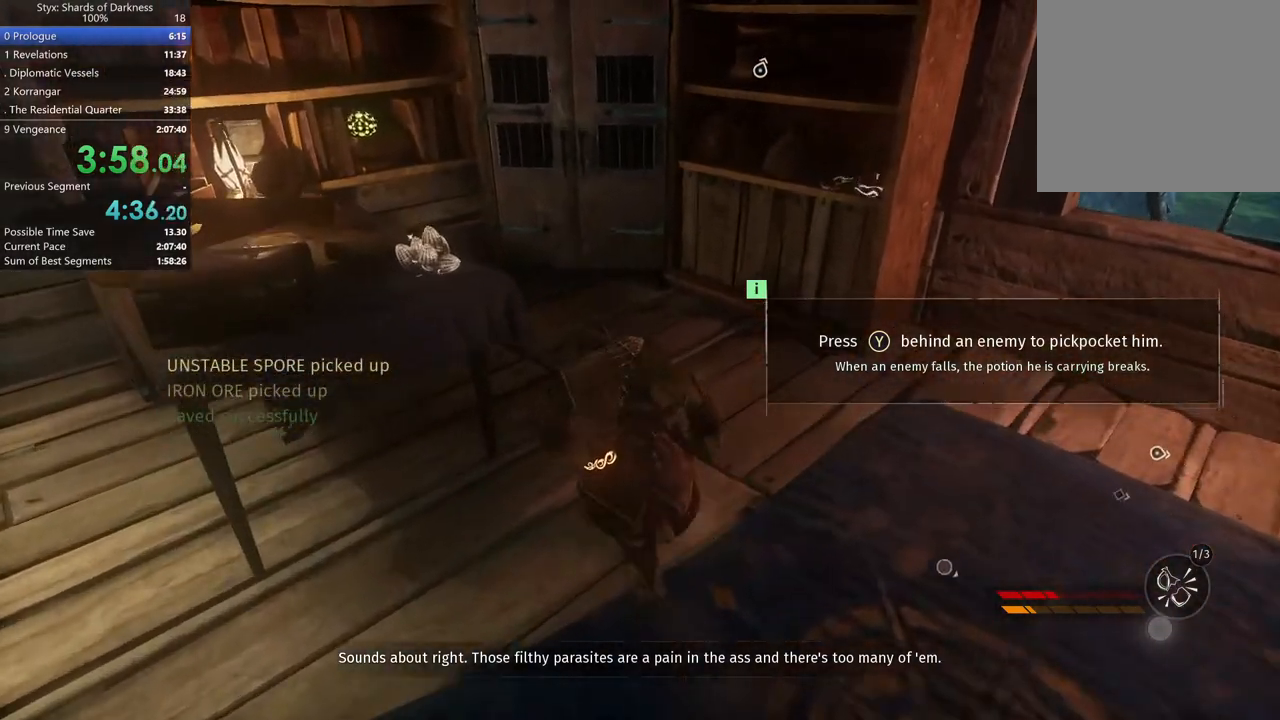
{"buttons": [], "left_stick": "up", "right_stick": "center", "button_events": [[133, "Y", "down"], [267, "Y", "up"]]}
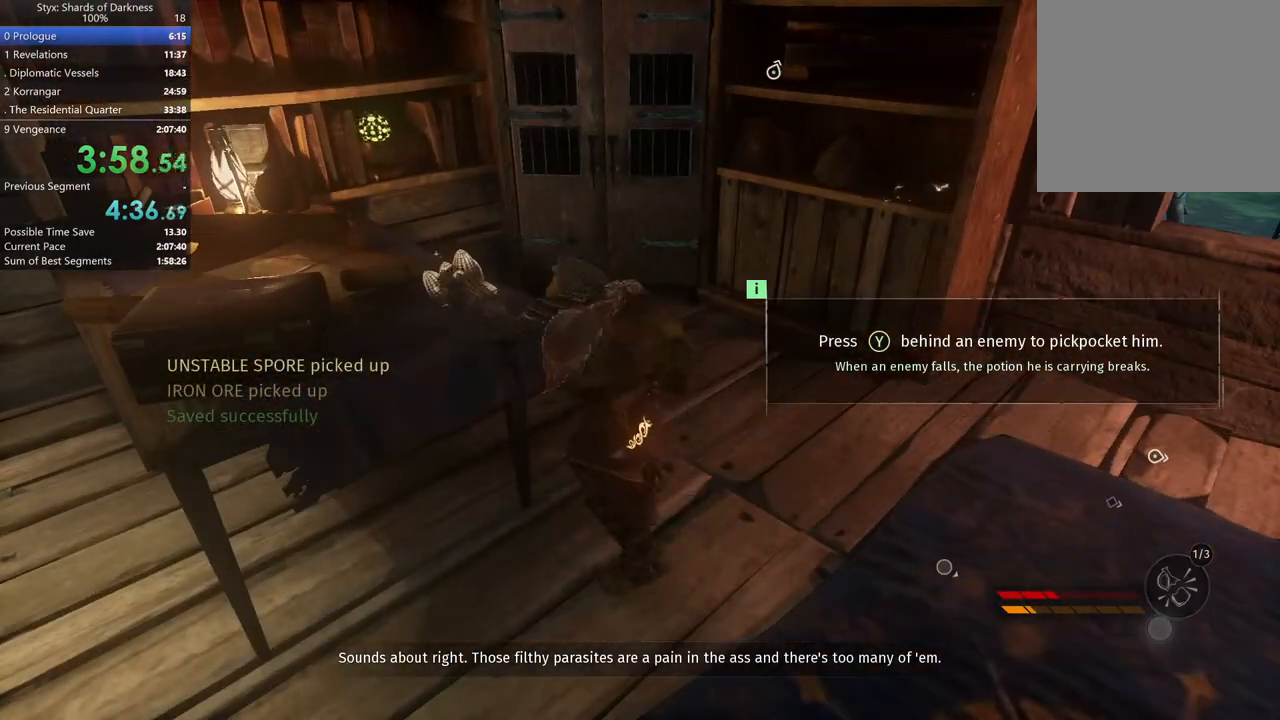
{"buttons": [], "left_stick": "up-right", "right_stick": "center", "button_events": []}
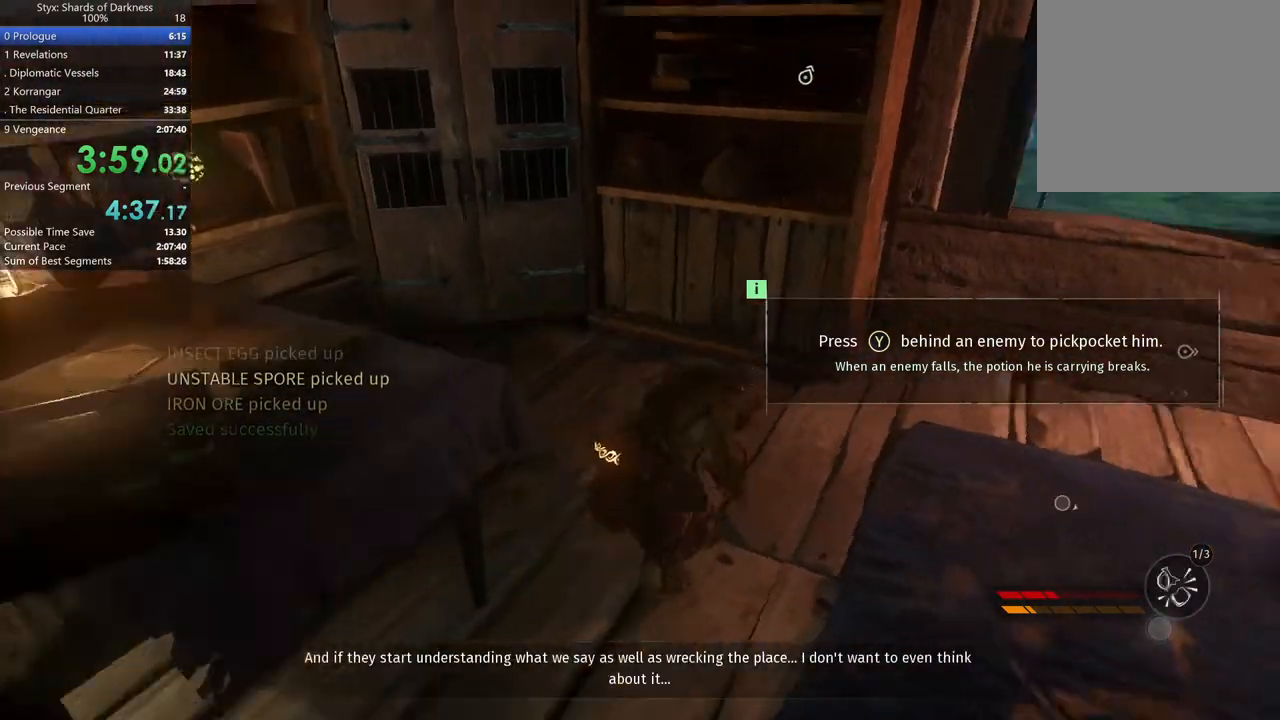
{"buttons": [], "left_stick": "up-right", "right_stick": "center", "button_events": []}
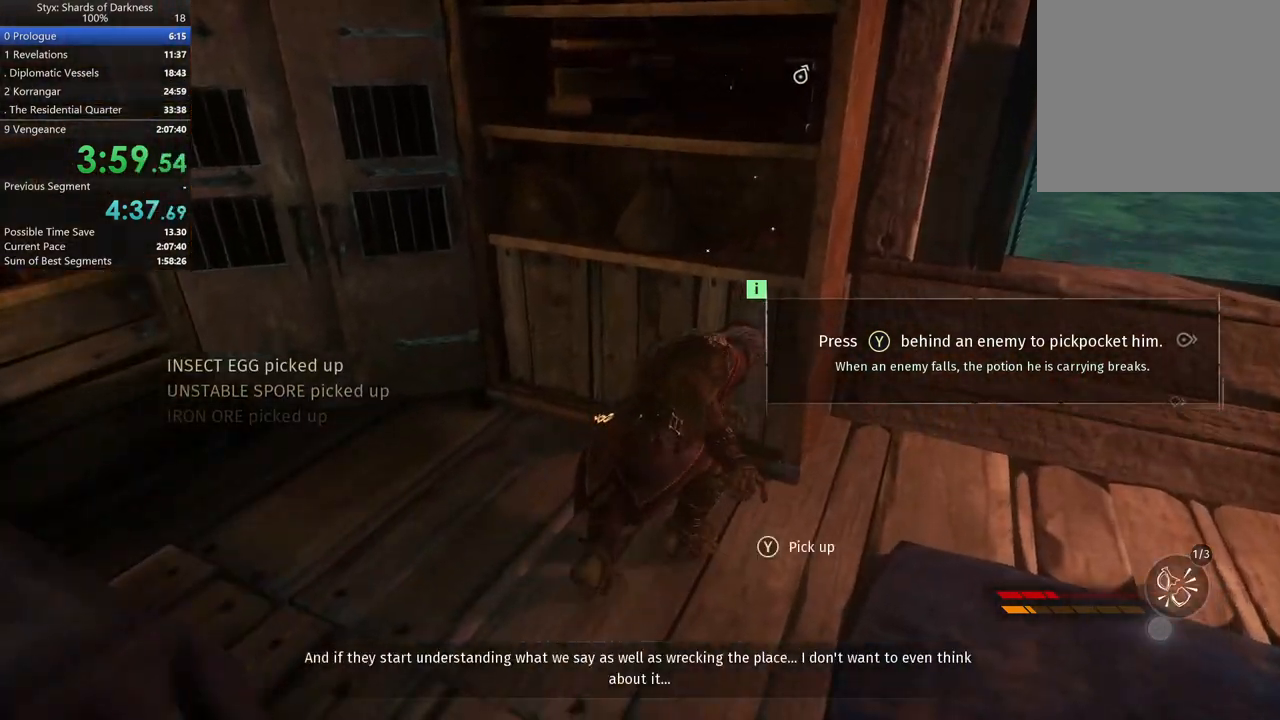
{"buttons": ["Y"], "left_stick": "center", "right_stick": "center", "button_events": [[133, "Y", "down"], [233, "Y", "up"], [333, "Y", "down"], [433, "Y", "up"], [500, "Y", "down"]]}
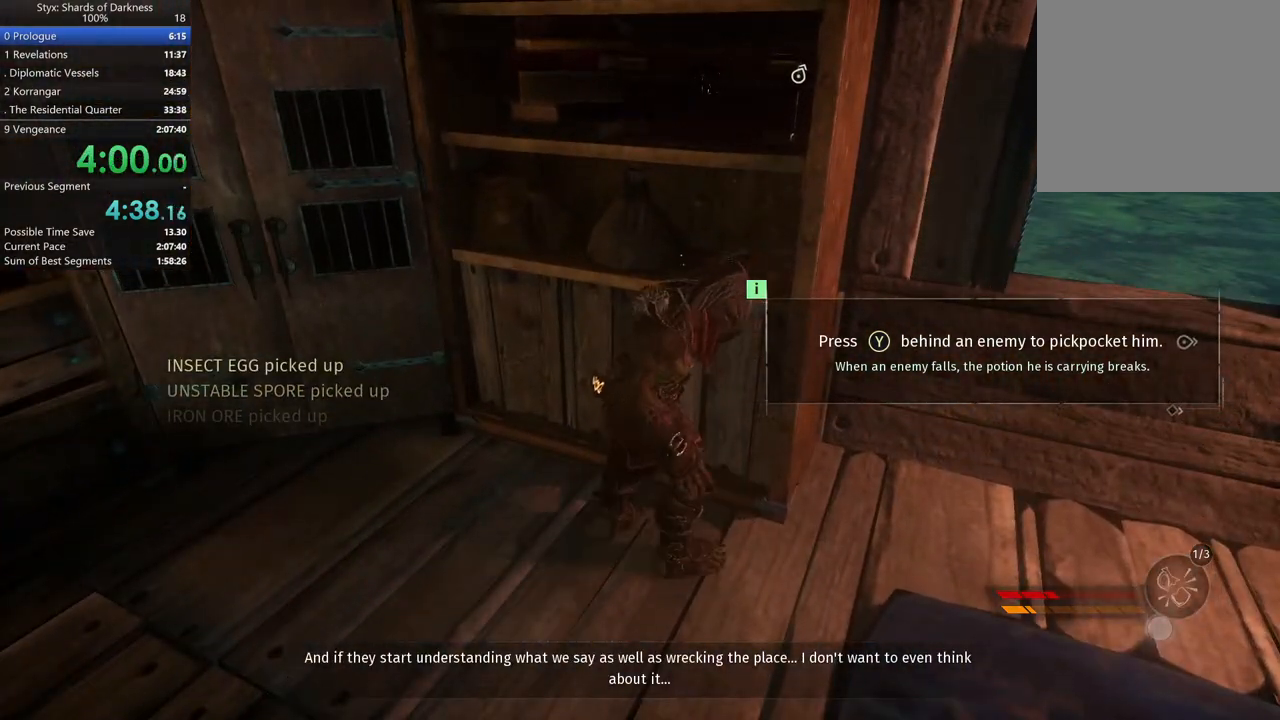
{"buttons": [], "left_stick": "center", "right_stick": "center", "button_events": [[33, "Y", "up"], [133, "Y", "down"], [267, "Y", "up"], [333, "Y", "down"], [500, "Y", "up"]]}
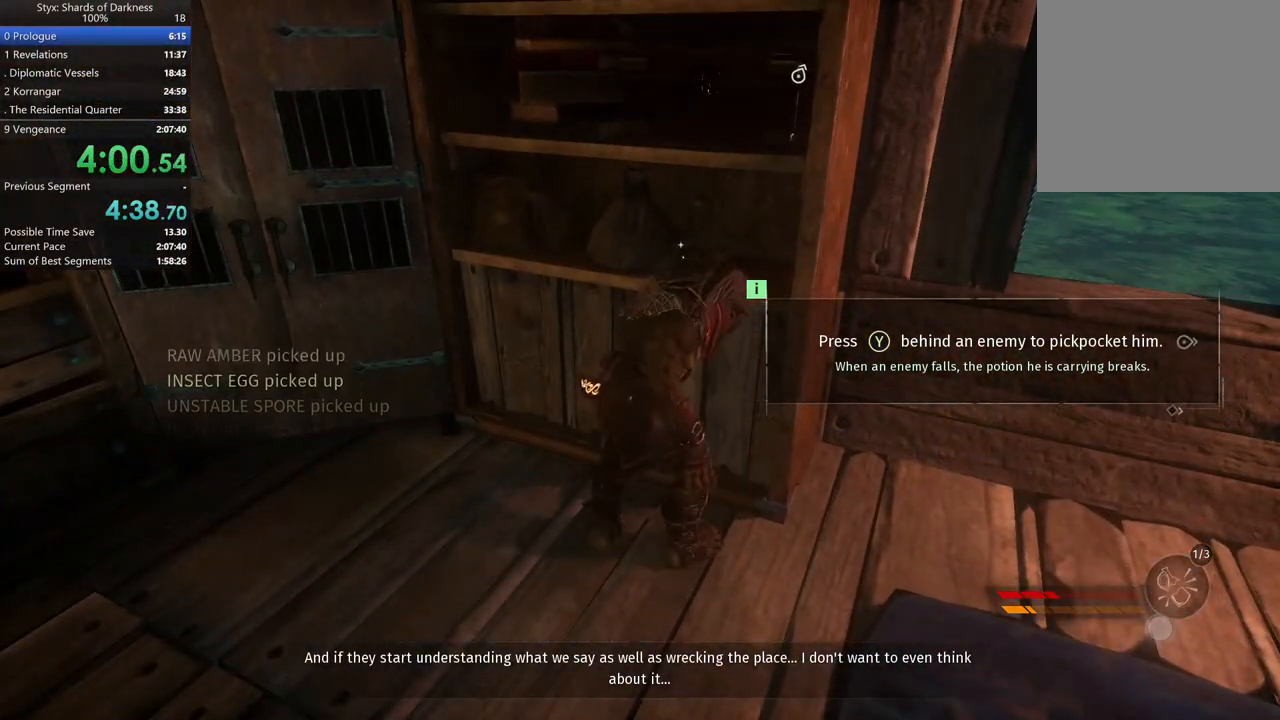
{"buttons": [], "left_stick": "up-left", "right_stick": "left", "button_events": []}
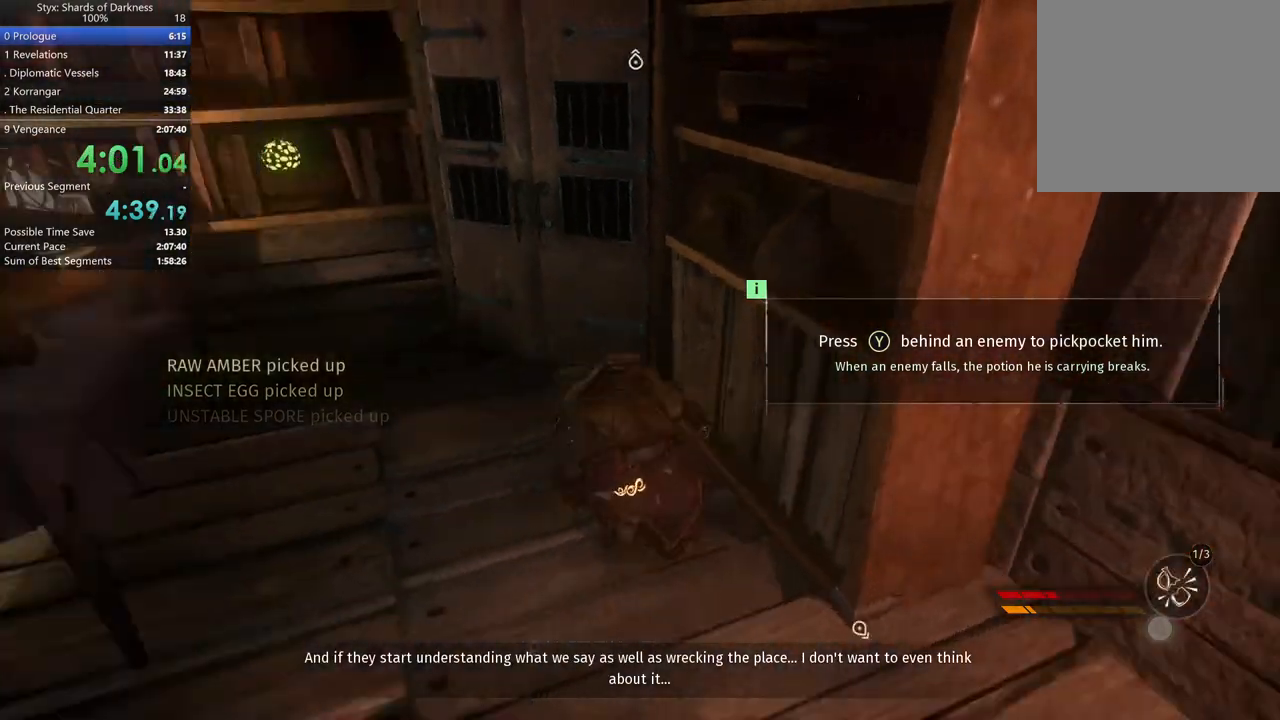
{"buttons": [], "left_stick": "up-left", "right_stick": "center", "button_events": []}
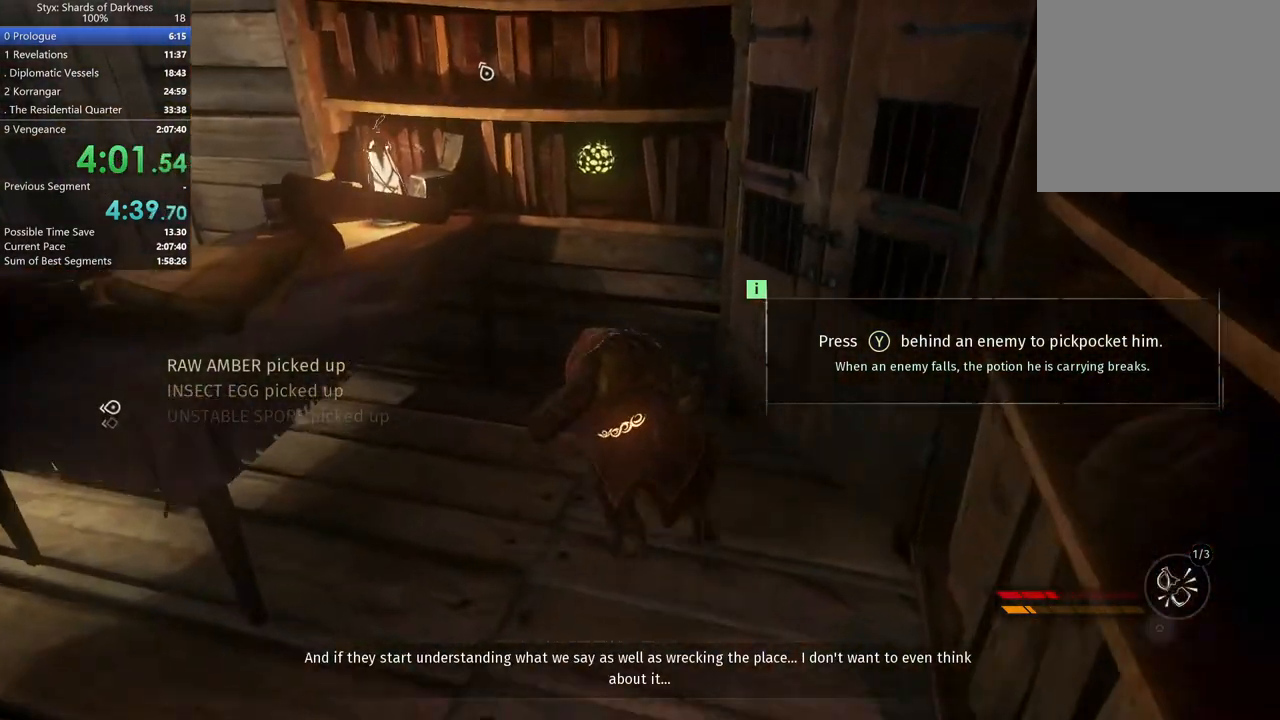
{"buttons": [], "left_stick": "up", "right_stick": "center", "button_events": []}
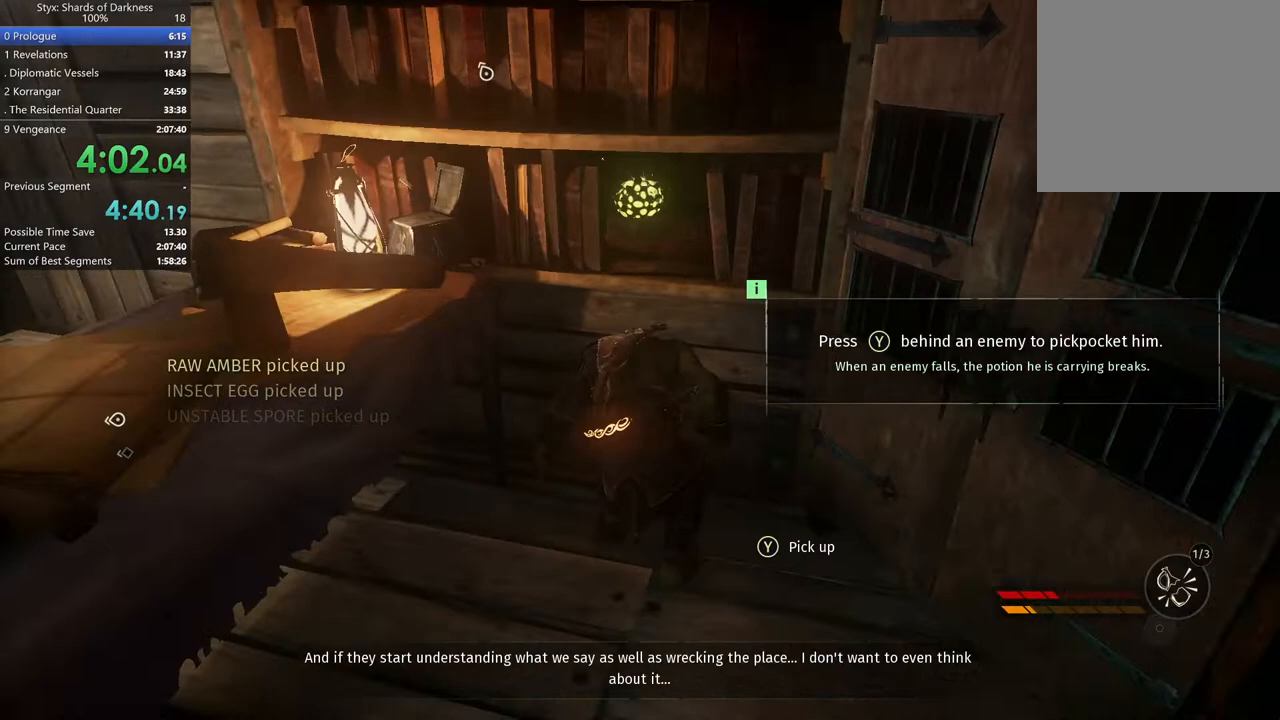
{"buttons": [], "left_stick": "center", "right_stick": "center", "button_events": [[33, "Y", "down"], [200, "Y", "up"]]}
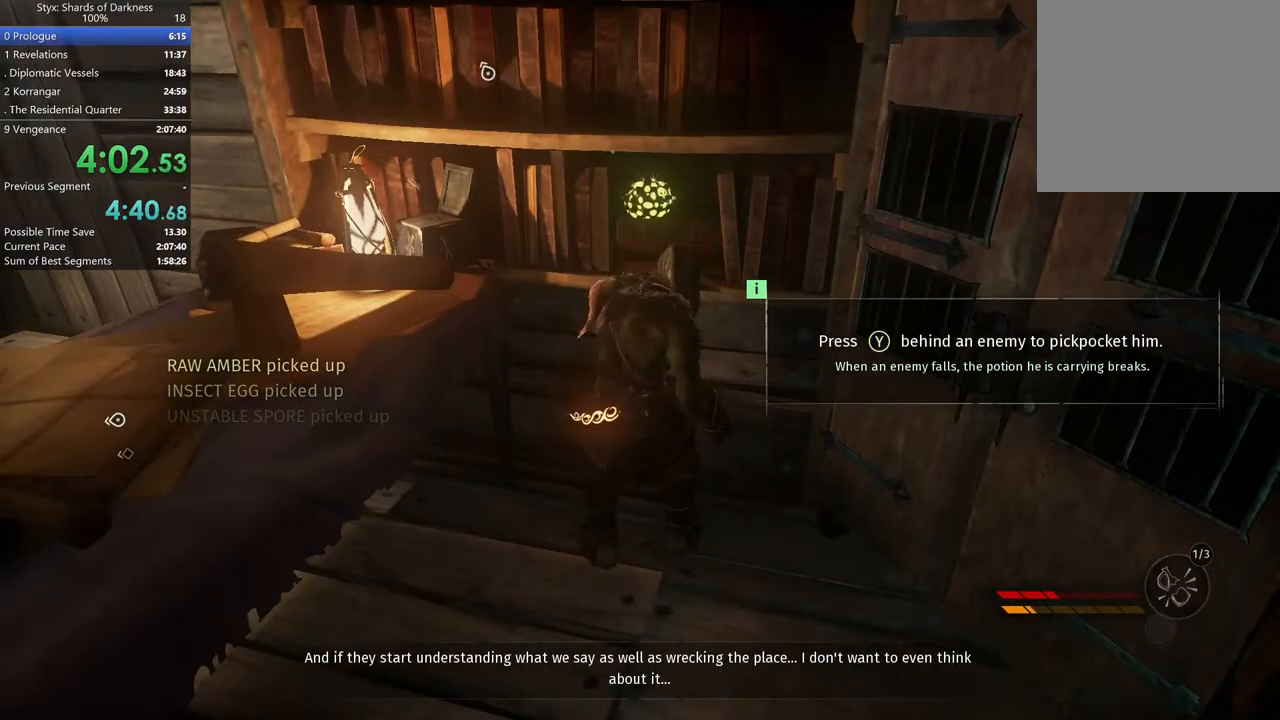
{"buttons": ["R1"], "left_stick": "up-left", "right_stick": "center", "button_events": [[367, "R1", "down"]]}
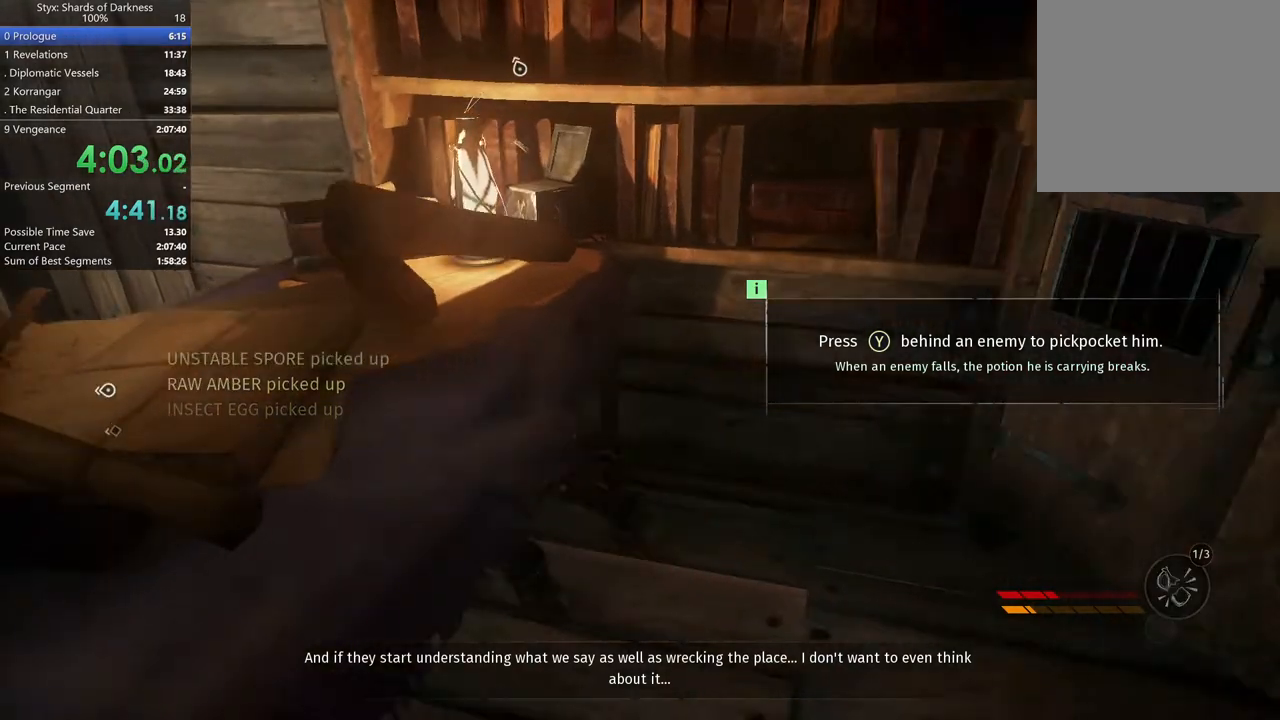
{"buttons": [], "left_stick": "up-left", "right_stick": "center", "button_events": [[33, "R1", "up"], [200, "B", "down"], [300, "B", "up"]]}